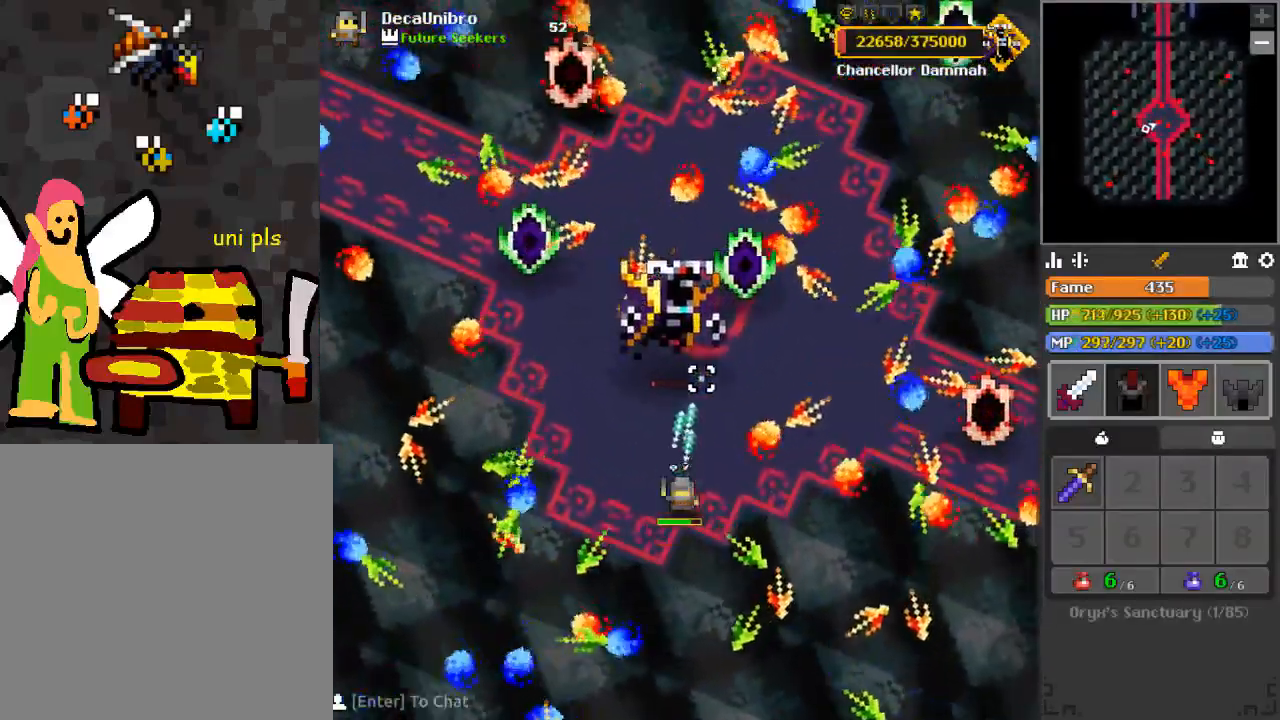
Gameplay with keyboard and mouse; each line is a JSON object with the keys and mouse buttons held at the frame after it. "events" lists presses ("down") and releases ("up") of "1", "2", "3", "4", "a", "c", "d", "e", "f", "q", "r", "s", "space", "w", "x", "z" and "mouse_left" between this image and that frame as [ms after this image, input, new state], when the widget could be followed in between. "mouse_left" = the "left" button of the "mouse" list. No other keys are recorded. Mouse movement is not recorded.
{"keys": [], "mouse": ["left"], "events": [[200, "a", "down"], [216, "e", "down"], [266, "space", "down"], [316, "a", "up"], [316, "e", "up"], [367, "space", "up"]]}
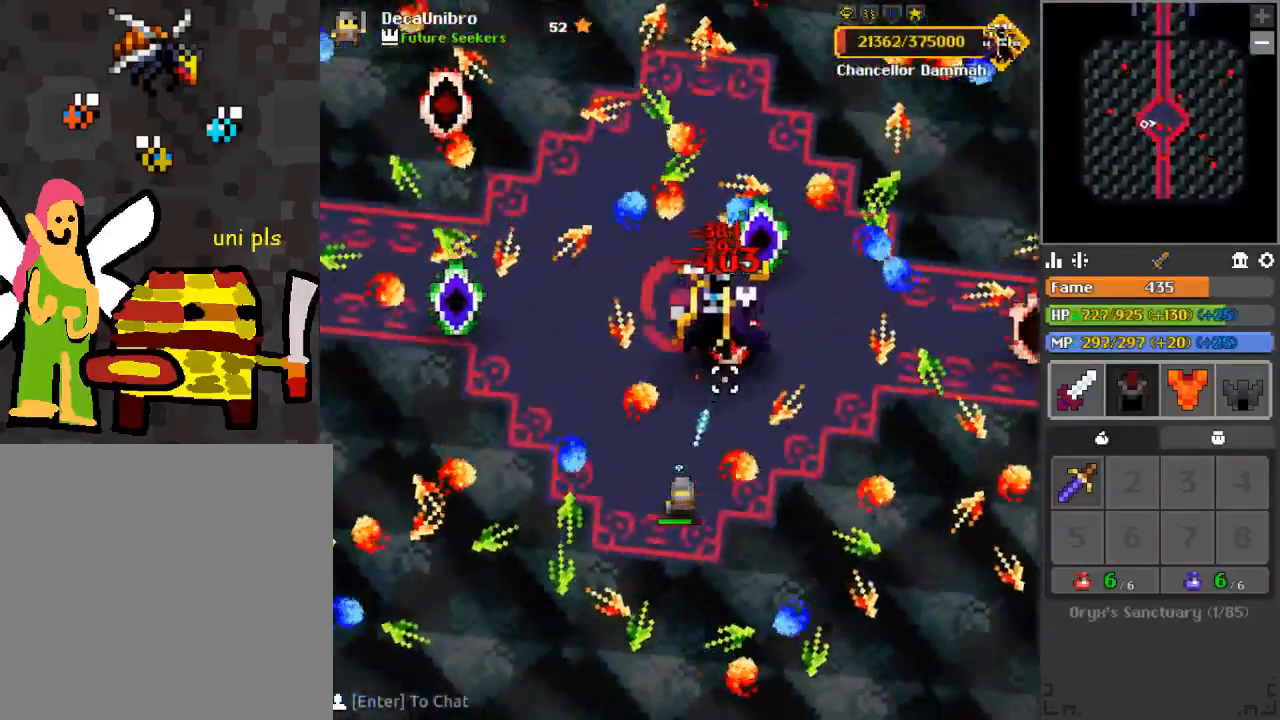
{"keys": ["a"], "mouse": ["left"], "events": [[217, "w", "down"], [267, "d", "down"], [334, "w", "up"], [417, "d", "up"], [501, "a", "down"]]}
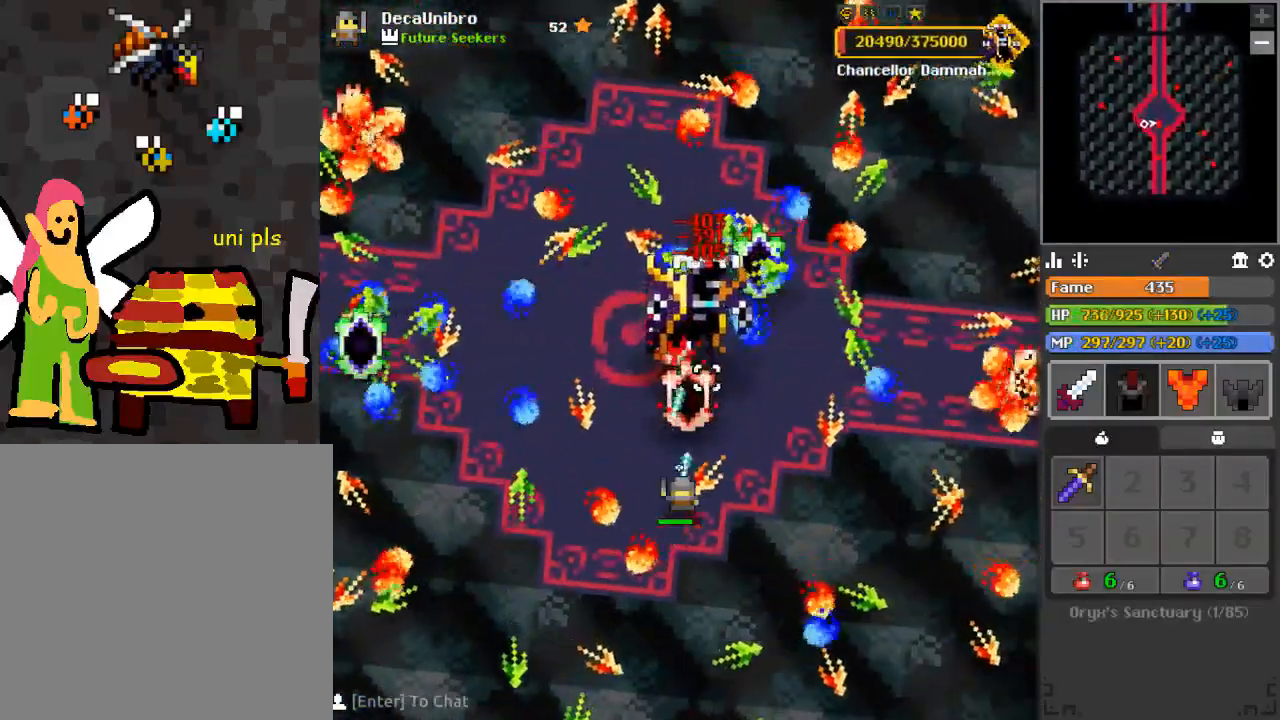
{"keys": ["w"], "mouse": ["left"], "events": [[50, "w", "down"], [116, "a", "up"], [116, "w", "up"], [383, "w", "down"]]}
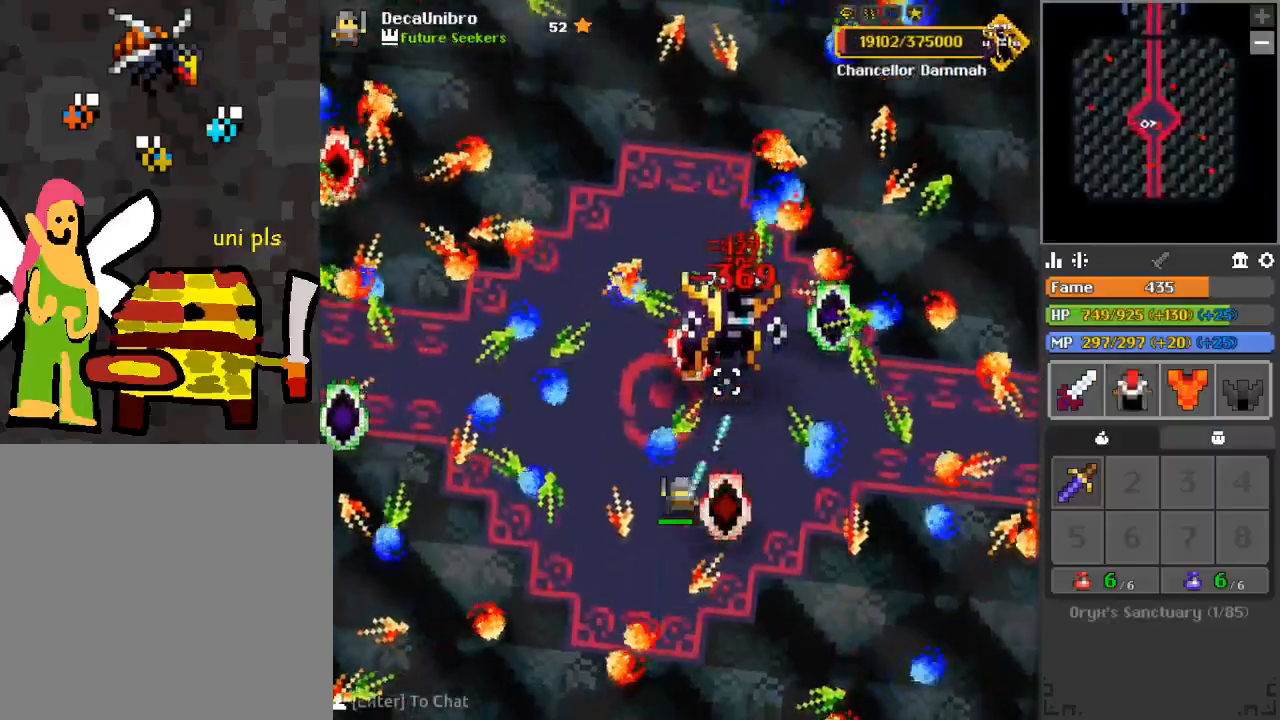
{"keys": ["d", "q", "w"], "mouse": ["left"], "events": [[50, "w", "up"], [267, "d", "down"], [367, "d", "up"], [450, "q", "down"], [450, "w", "down"], [500, "d", "down"]]}
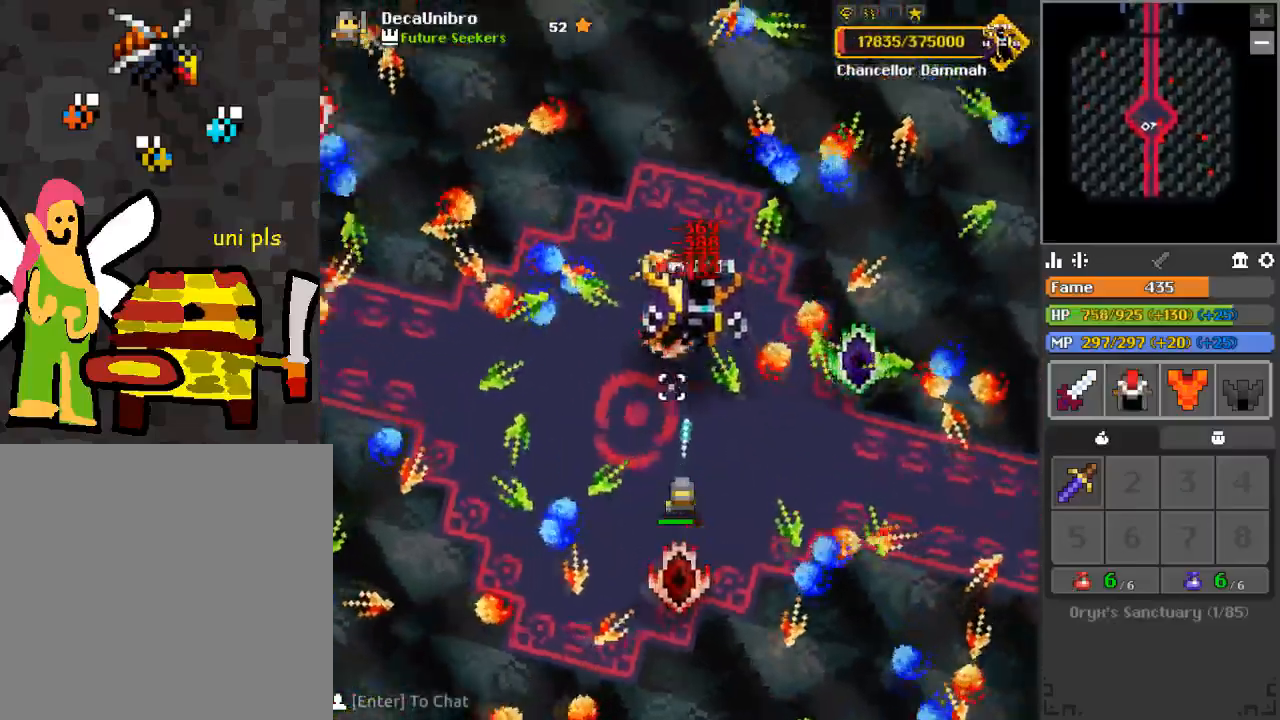
{"keys": ["a", "w"], "mouse": ["left"], "events": [[67, "d", "up"], [67, "w", "up"], [134, "space", "down"], [151, "q", "up"], [234, "space", "up"], [368, "a", "down"], [368, "w", "down"]]}
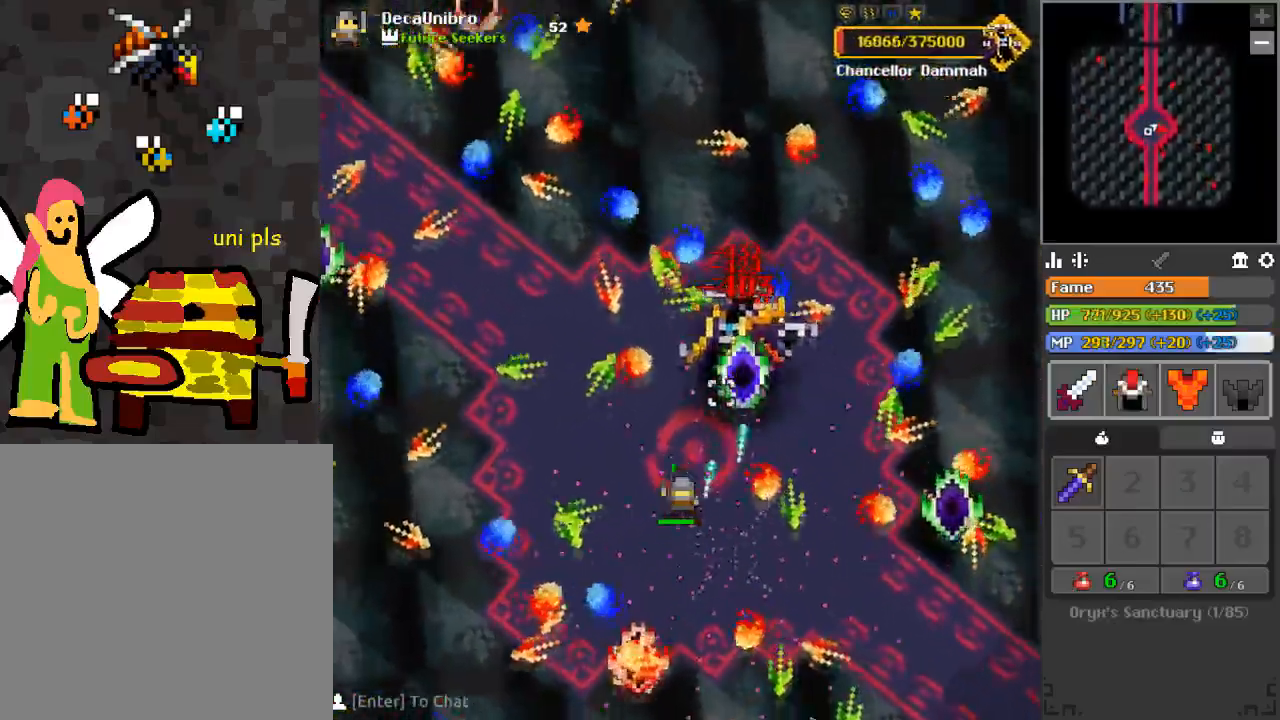
{"keys": ["a"], "mouse": ["left"], "events": [[17, "a", "up"], [67, "w", "up"], [250, "1", "down"], [300, "1", "up"], [434, "a", "down"]]}
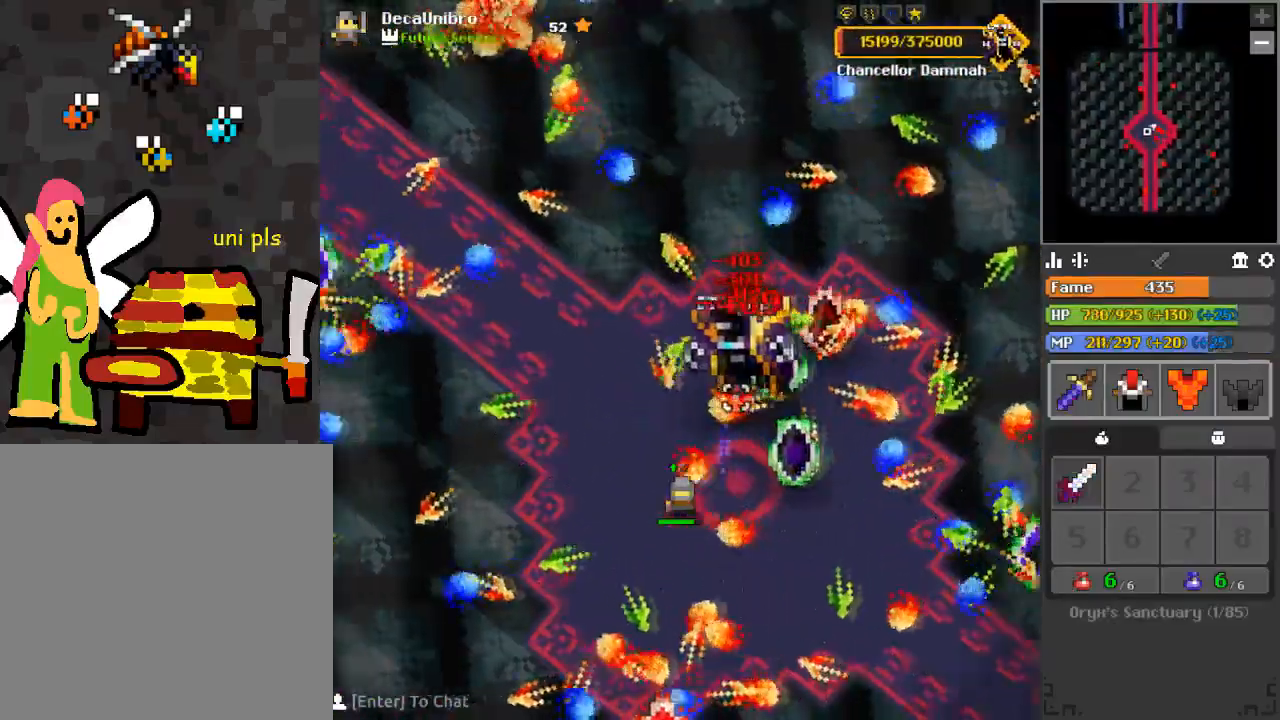
{"keys": ["e"], "mouse": ["left"], "events": [[100, "a", "up"], [350, "a", "down"], [350, "e", "down"], [467, "a", "up"]]}
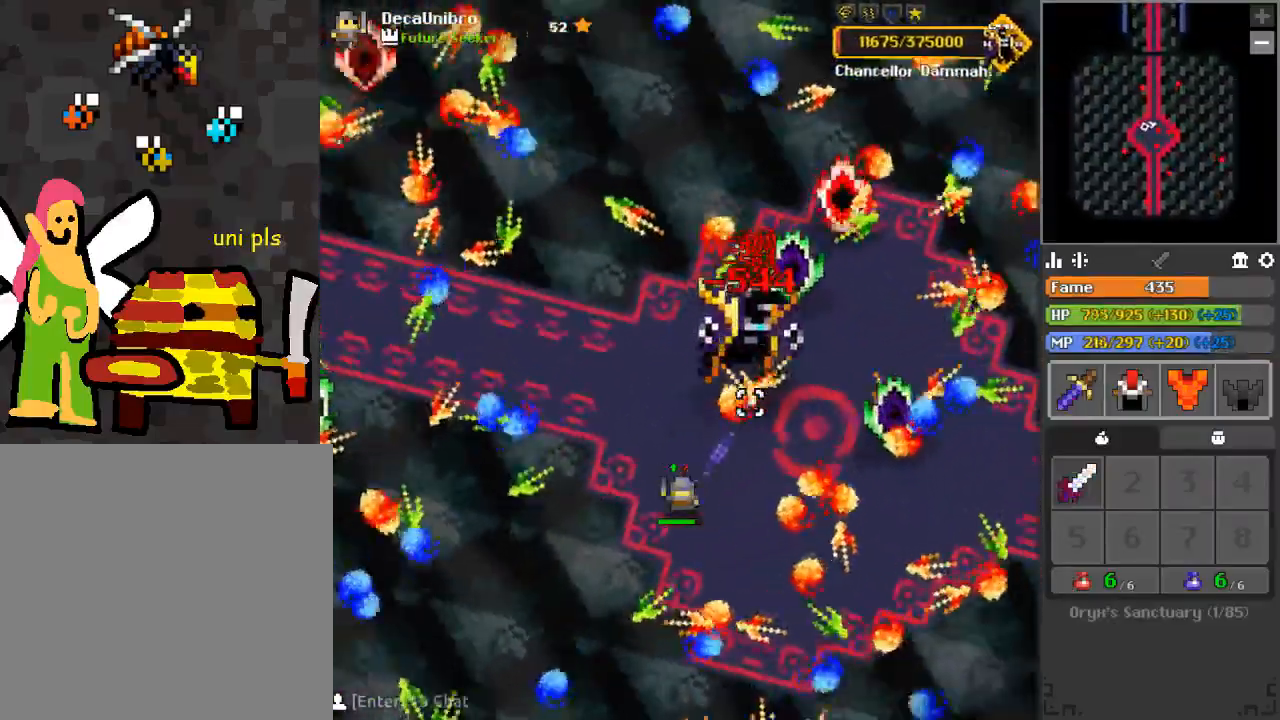
{"keys": ["e", "w"], "mouse": ["left"], "events": [[17, "e", "up"], [217, "a", "down"], [267, "e", "down"], [267, "w", "down"], [484, "a", "up"]]}
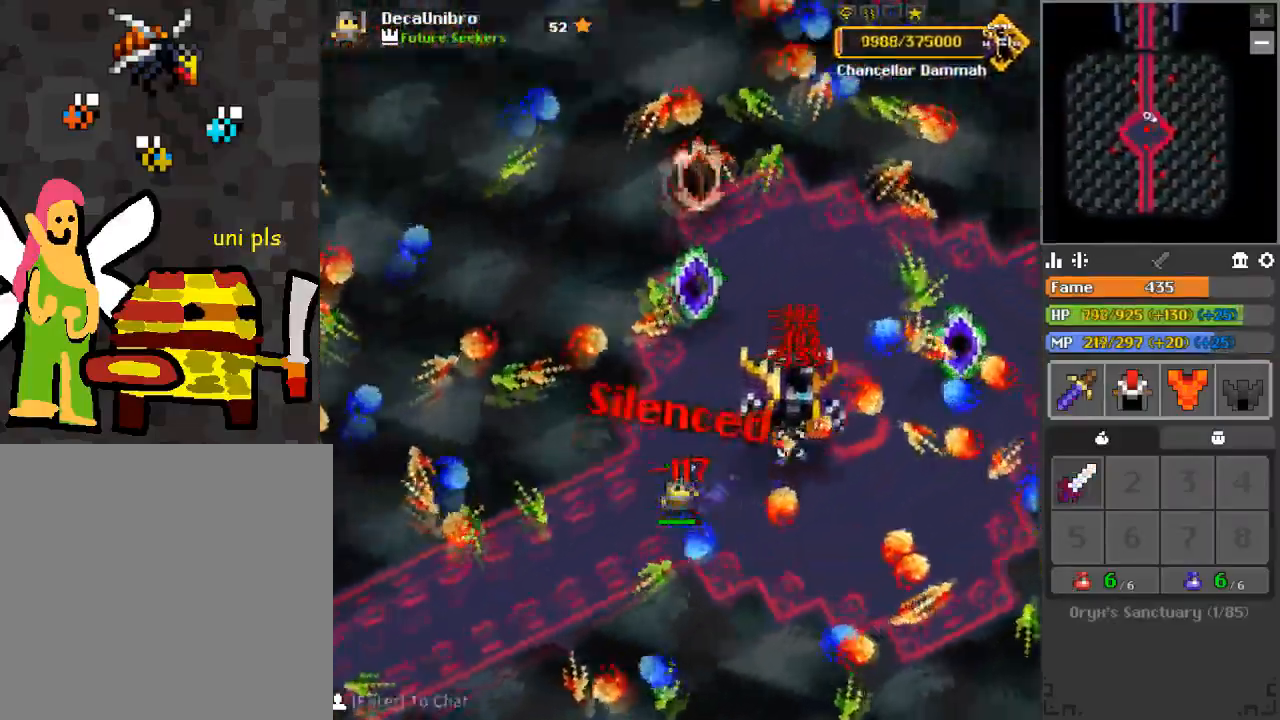
{"keys": [], "mouse": ["left"], "events": [[84, "e", "up"], [84, "w", "up"], [284, "e", "down"], [401, "e", "up"]]}
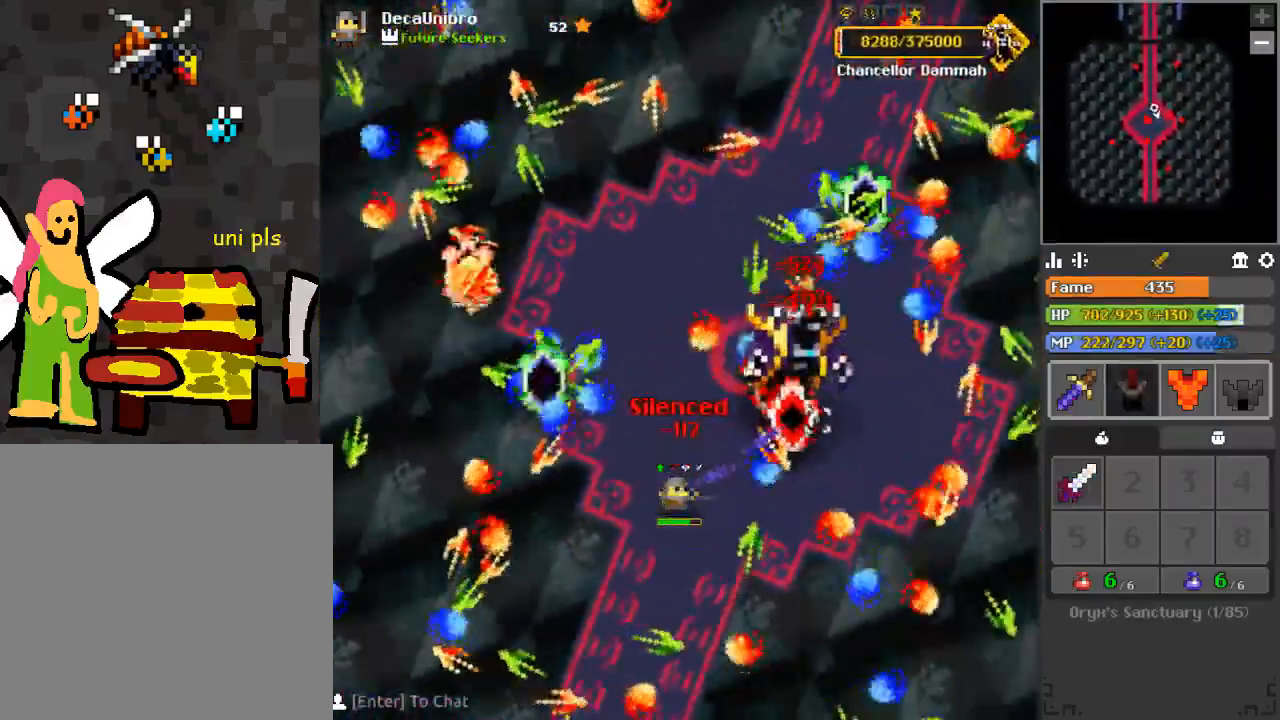
{"keys": ["a"], "mouse": ["left"], "events": [[17, "e", "down"], [83, "e", "up"], [167, "1", "down"], [234, "1", "up"], [501, "a", "down"]]}
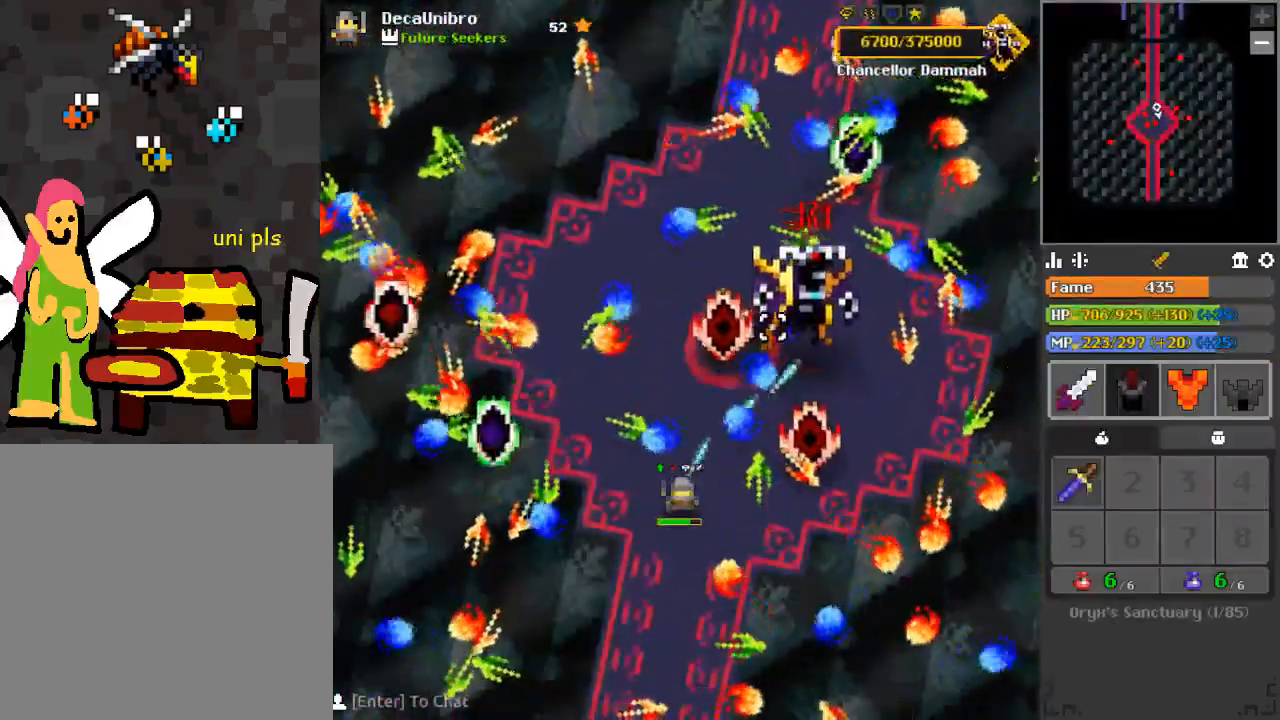
{"keys": ["d"], "mouse": ["left"], "events": [[50, "s", "down"], [200, "a", "up"], [200, "s", "up"], [433, "d", "down"]]}
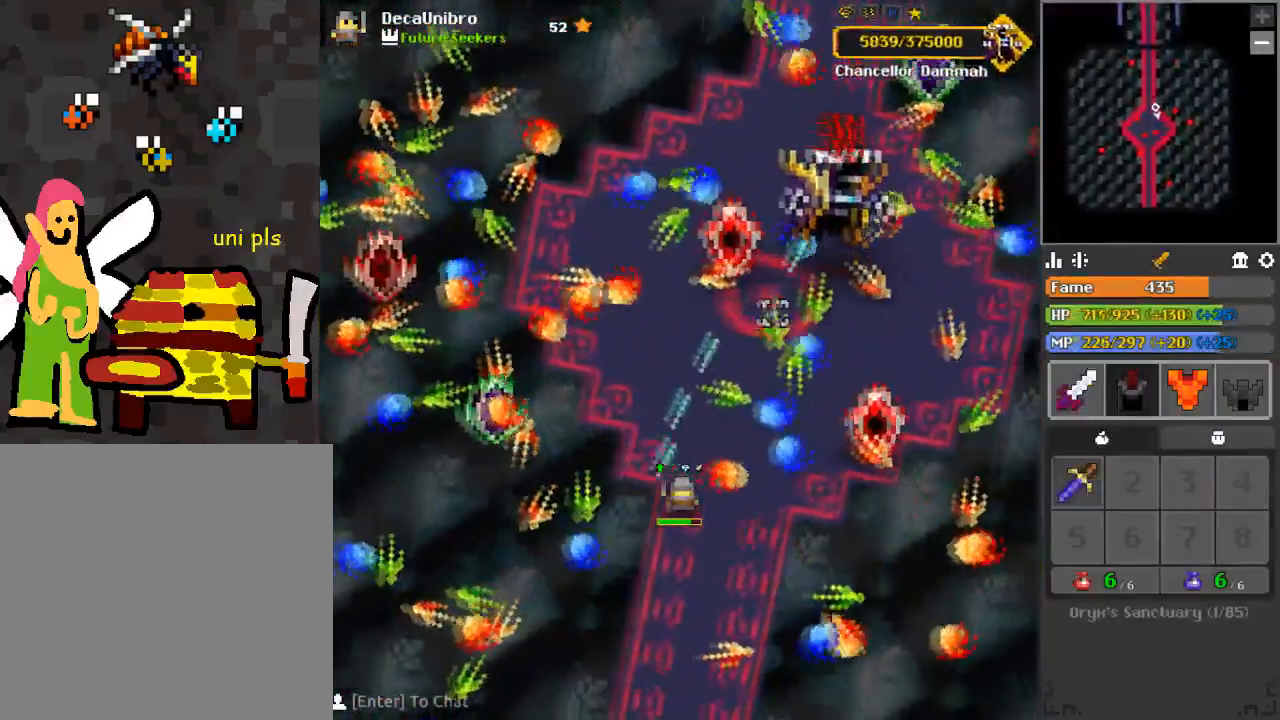
{"keys": ["a", "s"], "mouse": ["left"], "events": [[33, "d", "up"], [167, "a", "down"], [167, "w", "down"], [284, "a", "up"], [317, "w", "up"], [500, "a", "down"], [500, "s", "down"]]}
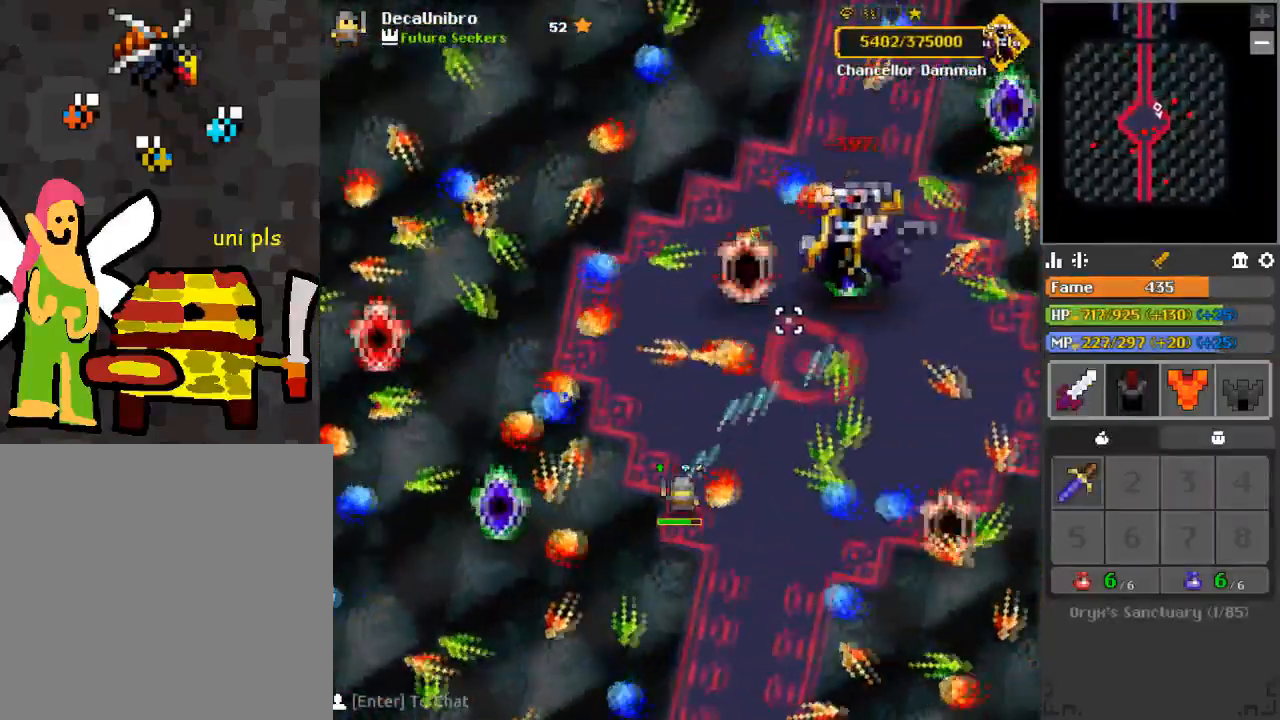
{"keys": ["d"], "mouse": ["left"], "events": [[67, "a", "up"], [101, "s", "up"], [184, "d", "down"], [301, "d", "up"], [418, "w", "down"], [468, "d", "down"], [484, "w", "up"]]}
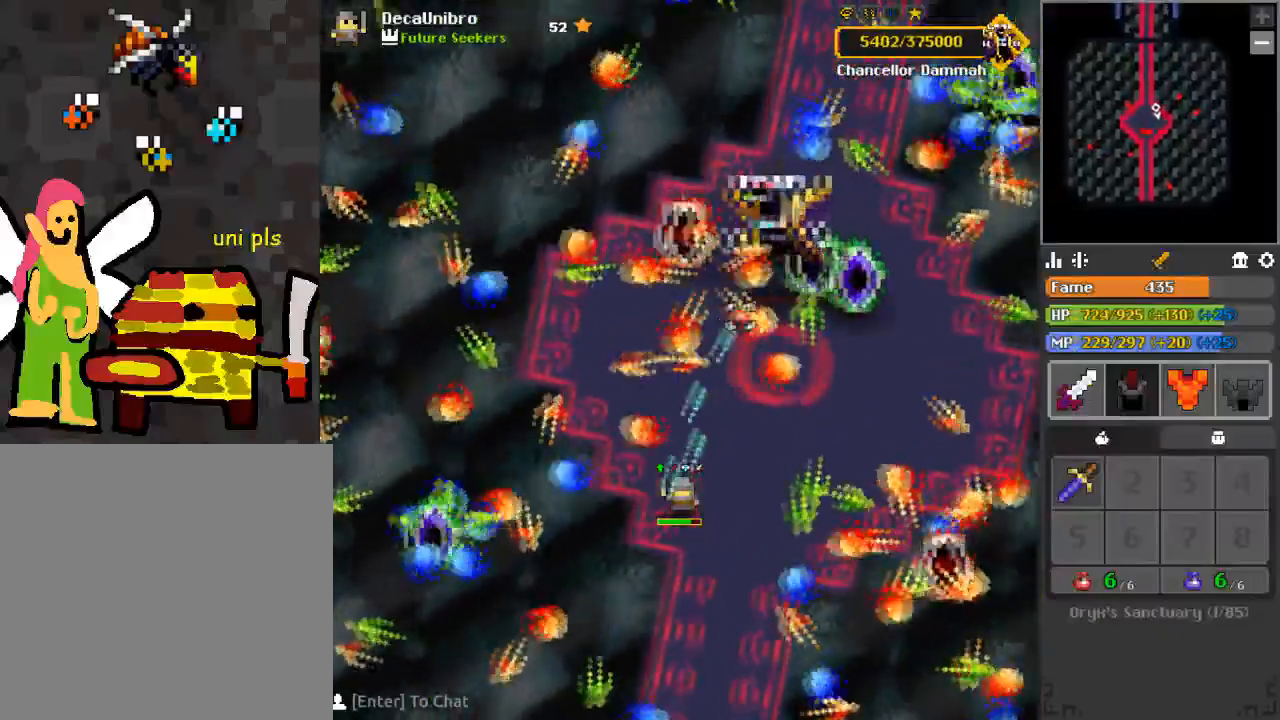
{"keys": [], "mouse": ["left"], "events": [[33, "d", "up"], [400, "s", "down"], [467, "s", "up"]]}
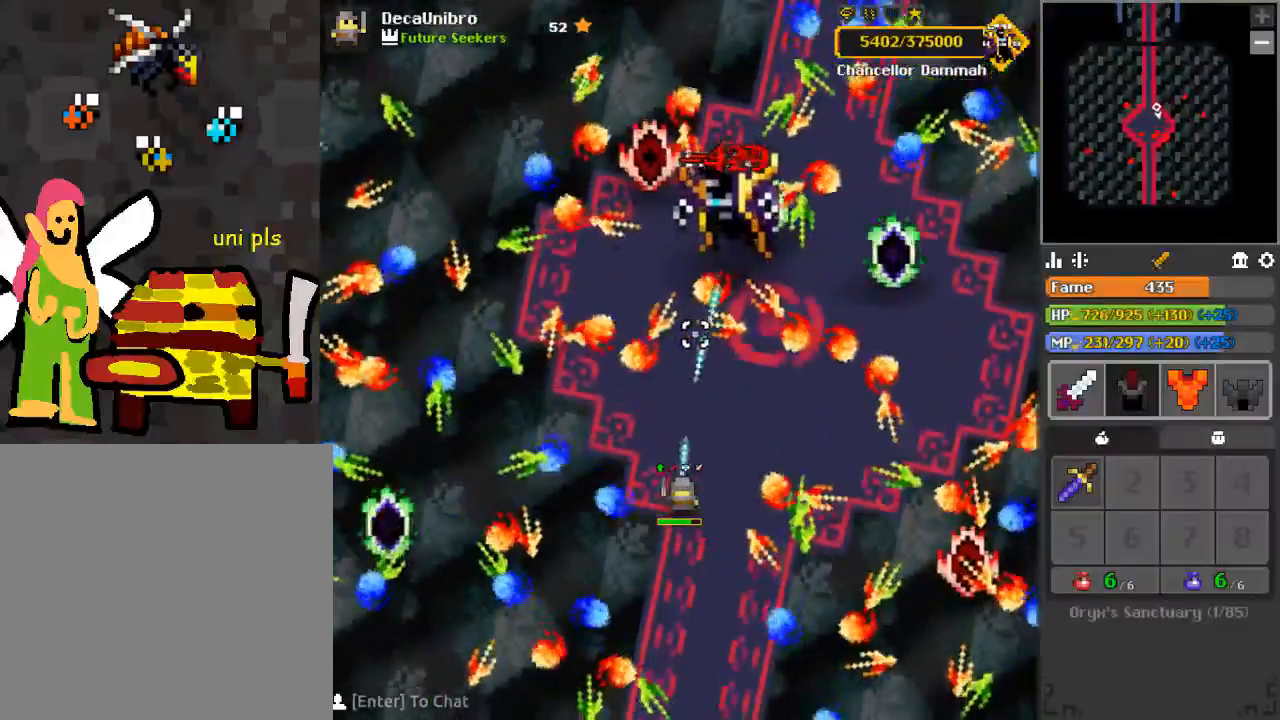
{"keys": ["w"], "mouse": ["left"], "events": [[417, "w", "down"]]}
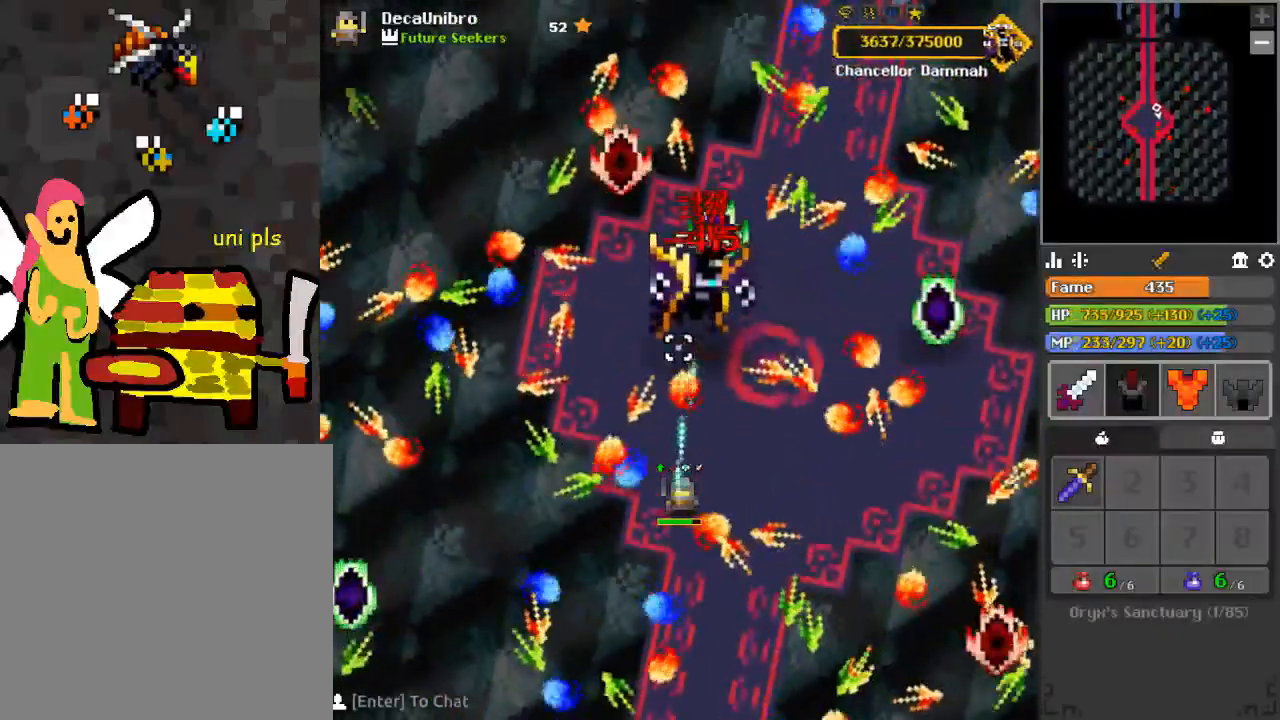
{"keys": ["s"], "mouse": ["left"], "events": [[33, "w", "up"], [100, "a", "down"], [100, "s", "down"], [250, "a", "up"], [250, "s", "up"], [434, "s", "down"]]}
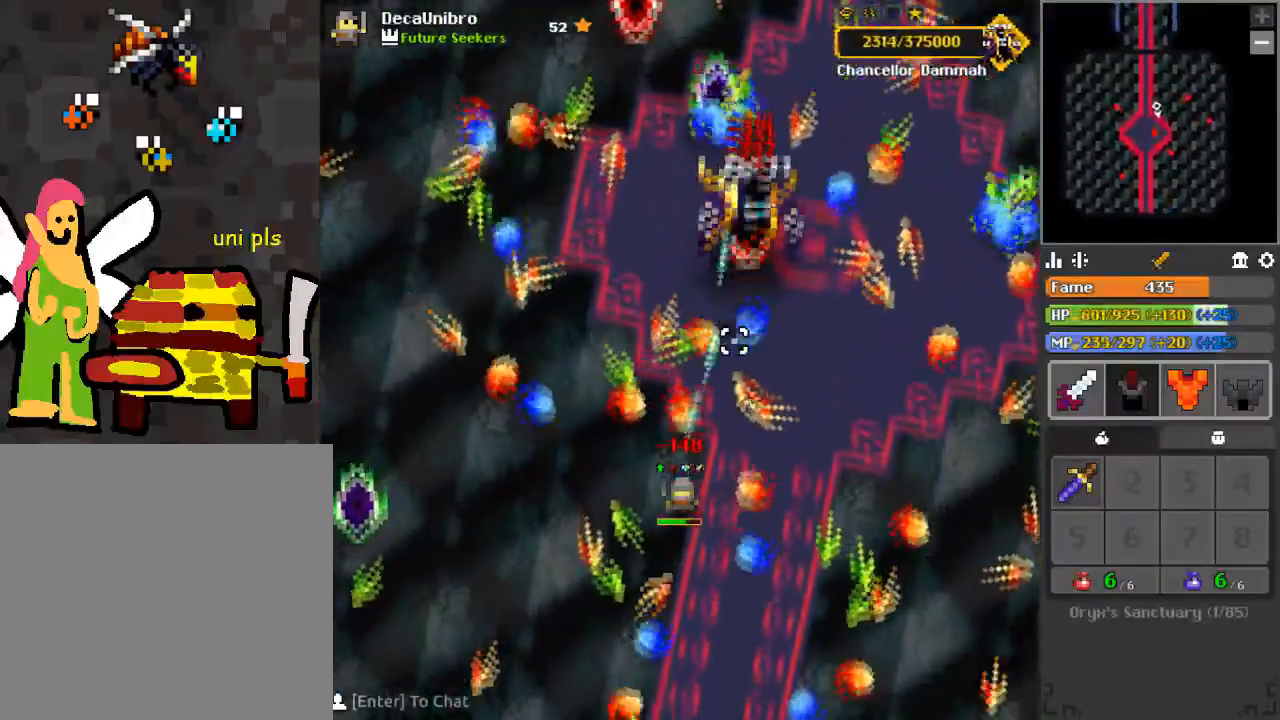
{"keys": [], "mouse": ["left"], "events": [[17, "d", "down"], [34, "s", "up"], [67, "d", "up"], [301, "d", "down"], [351, "d", "up"]]}
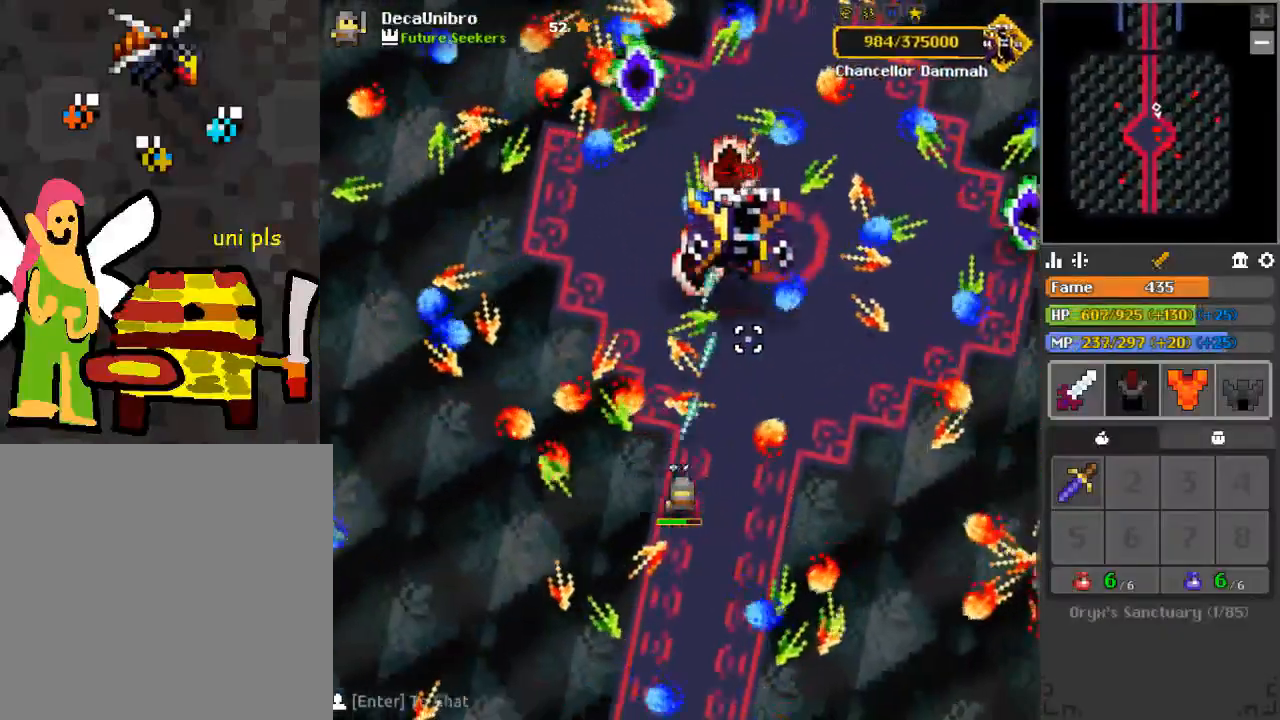
{"keys": [], "mouse": ["left"], "events": [[50, "d", "down"], [234, "d", "up"], [317, "d", "down"], [367, "d", "up"]]}
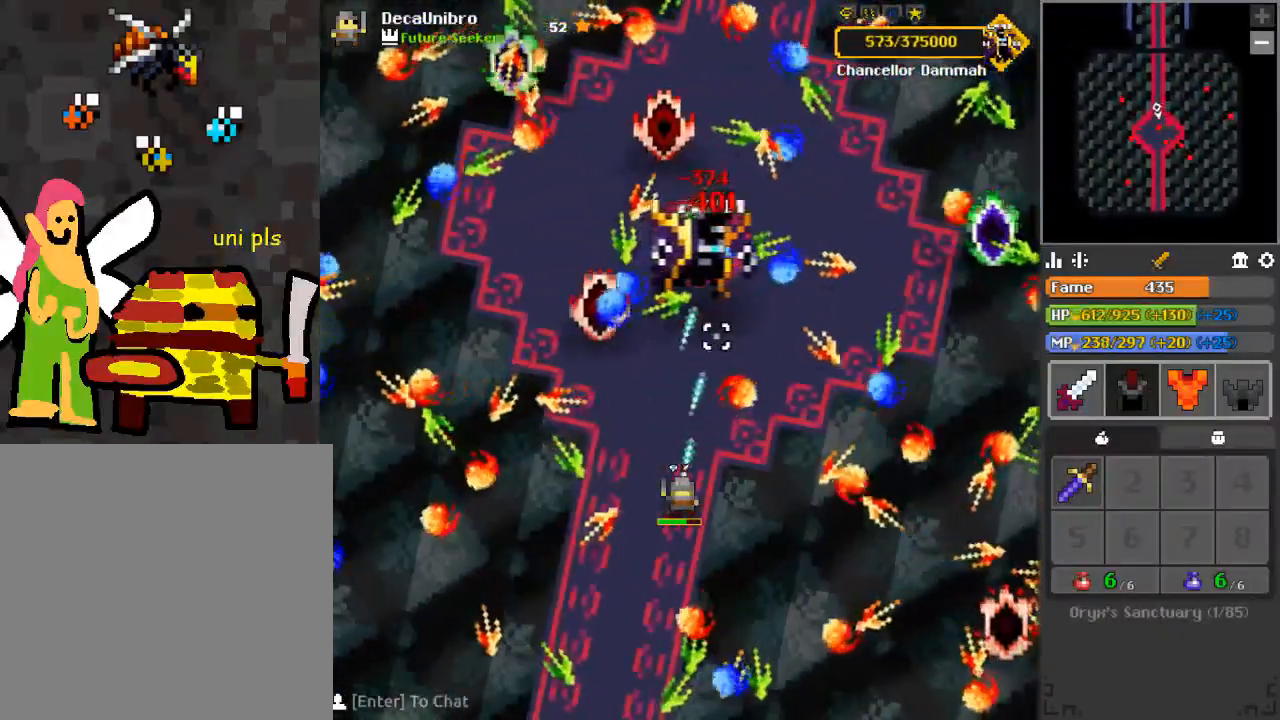
{"keys": [], "mouse": ["left"], "events": [[66, "d", "down"], [66, "w", "down"], [150, "d", "up"], [200, "w", "up"], [300, "s", "down"], [333, "s", "up"]]}
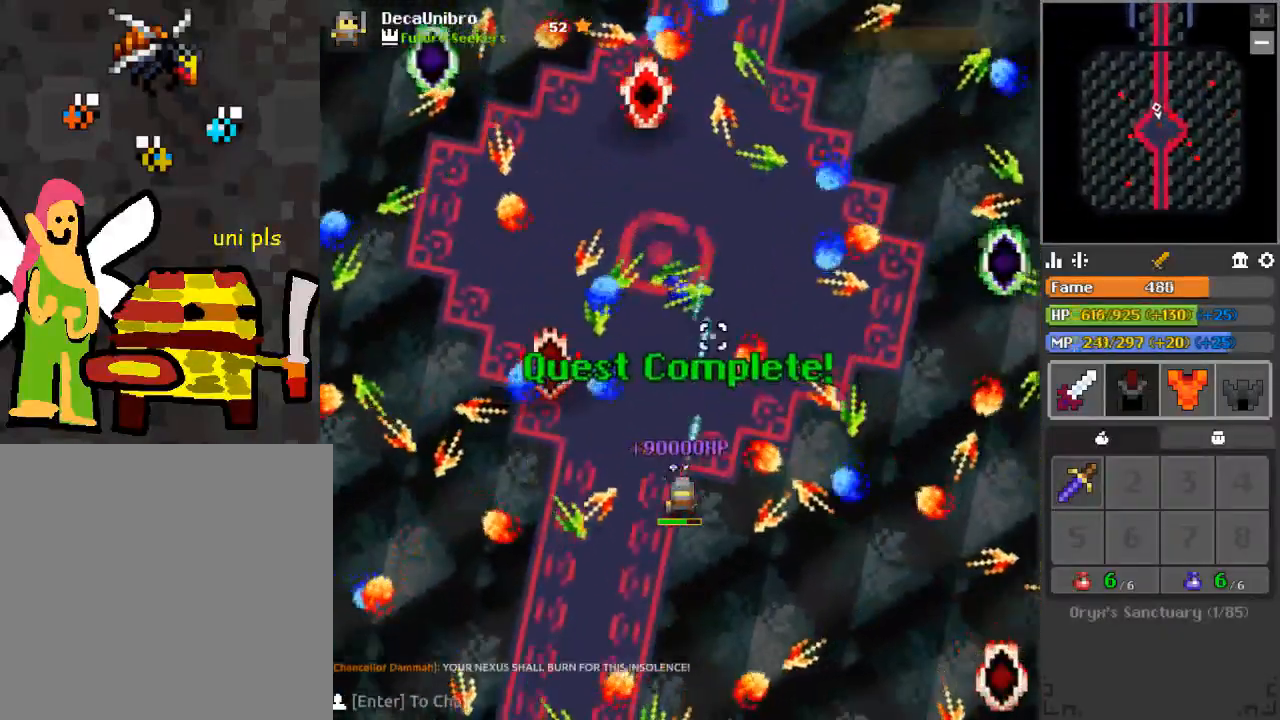
{"keys": [], "mouse": [], "events": [[33, "s", "down"], [83, "mouse_left", "up"], [184, "a", "down"], [250, "a", "up"], [250, "s", "up"]]}
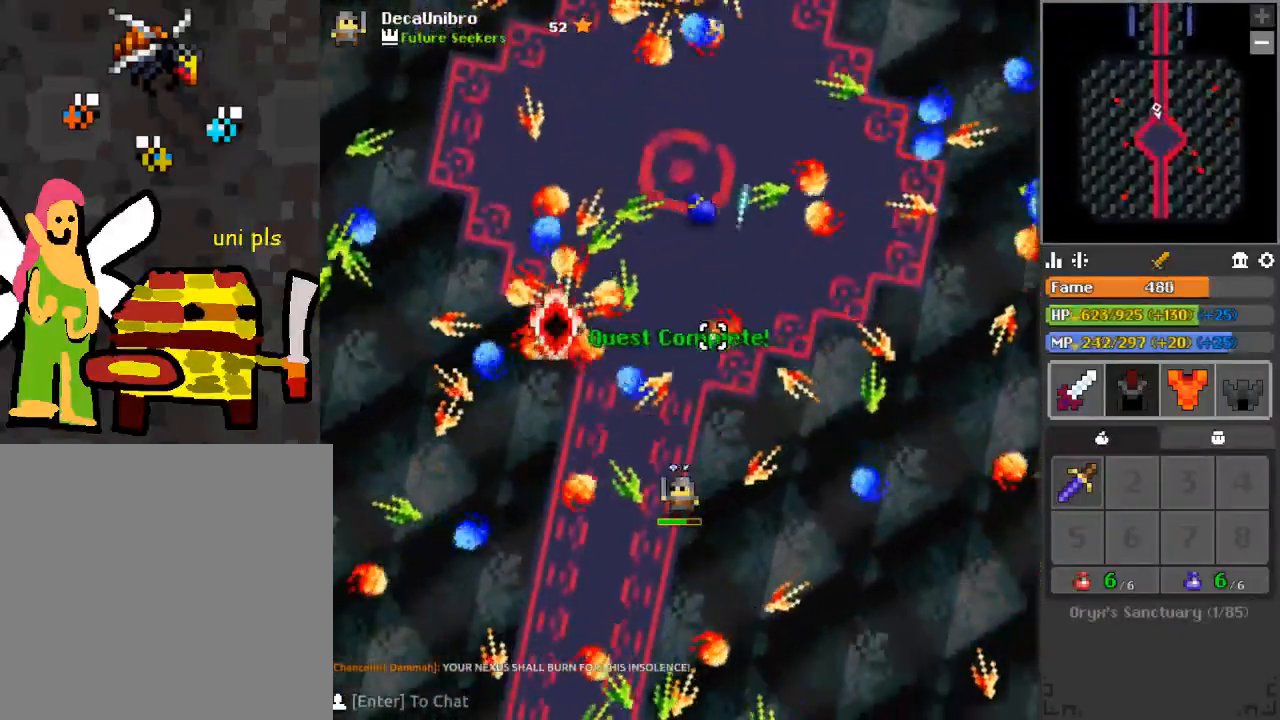
{"keys": [], "mouse": [], "events": [[100, "w", "down"], [200, "w", "up"], [333, "d", "down"], [433, "d", "up"]]}
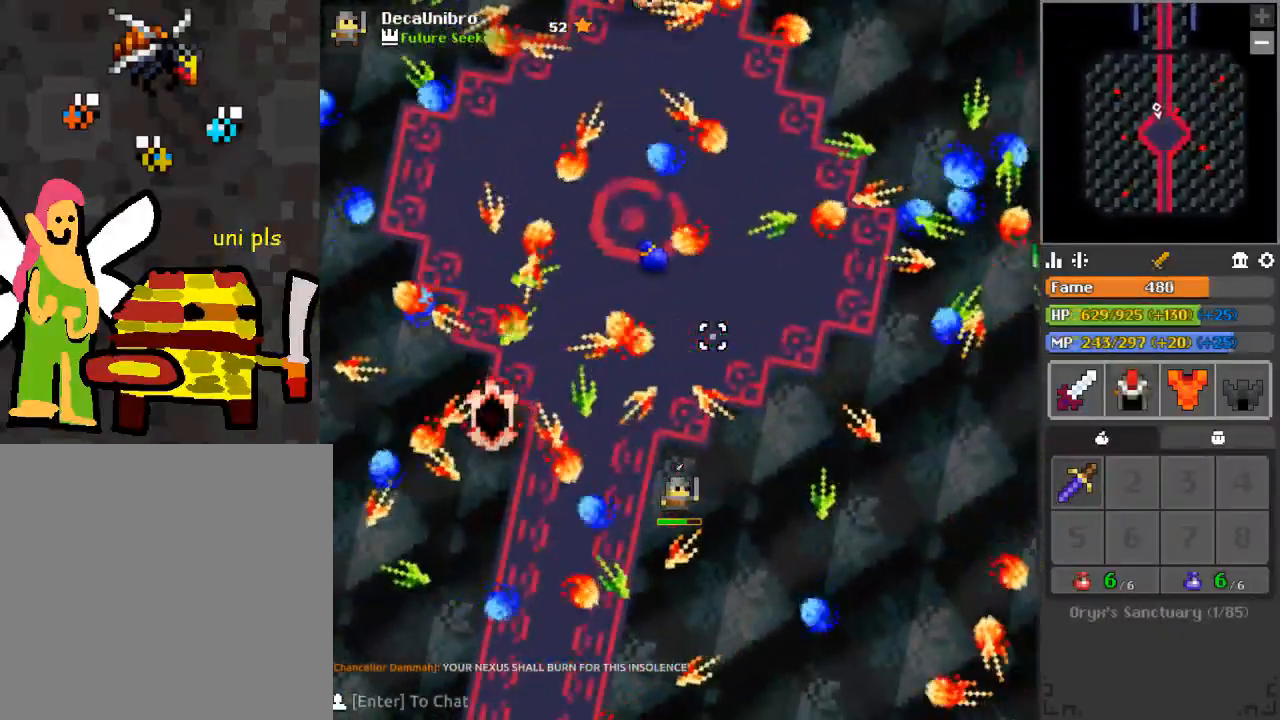
{"keys": ["d"], "mouse": [], "events": [[17, "d", "down"], [67, "d", "up"], [167, "w", "down"], [250, "w", "up"], [350, "a", "down"], [450, "a", "up"], [501, "d", "down"]]}
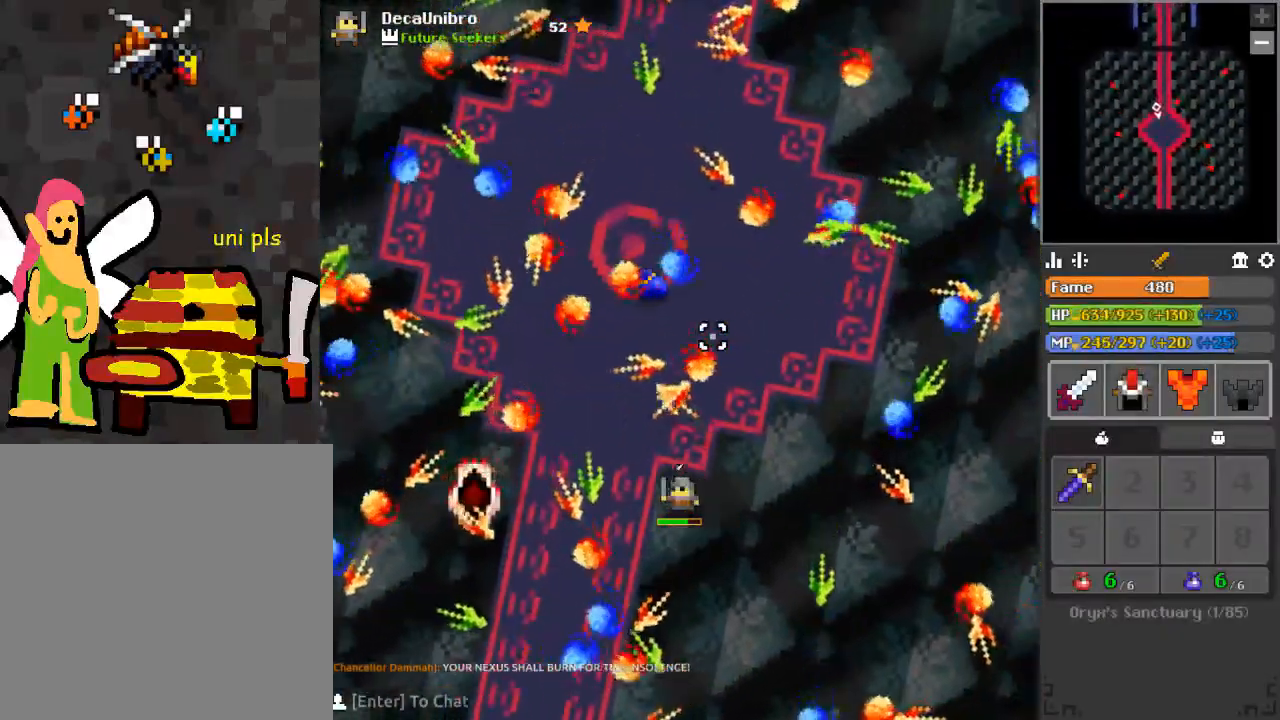
{"keys": ["a"], "mouse": [], "events": [[33, "a", "down"], [33, "d", "up"], [133, "a", "up"], [133, "d", "down"], [233, "a", "down"], [233, "d", "up"], [266, "d", "down"], [316, "a", "up"], [467, "a", "down"], [467, "d", "up"]]}
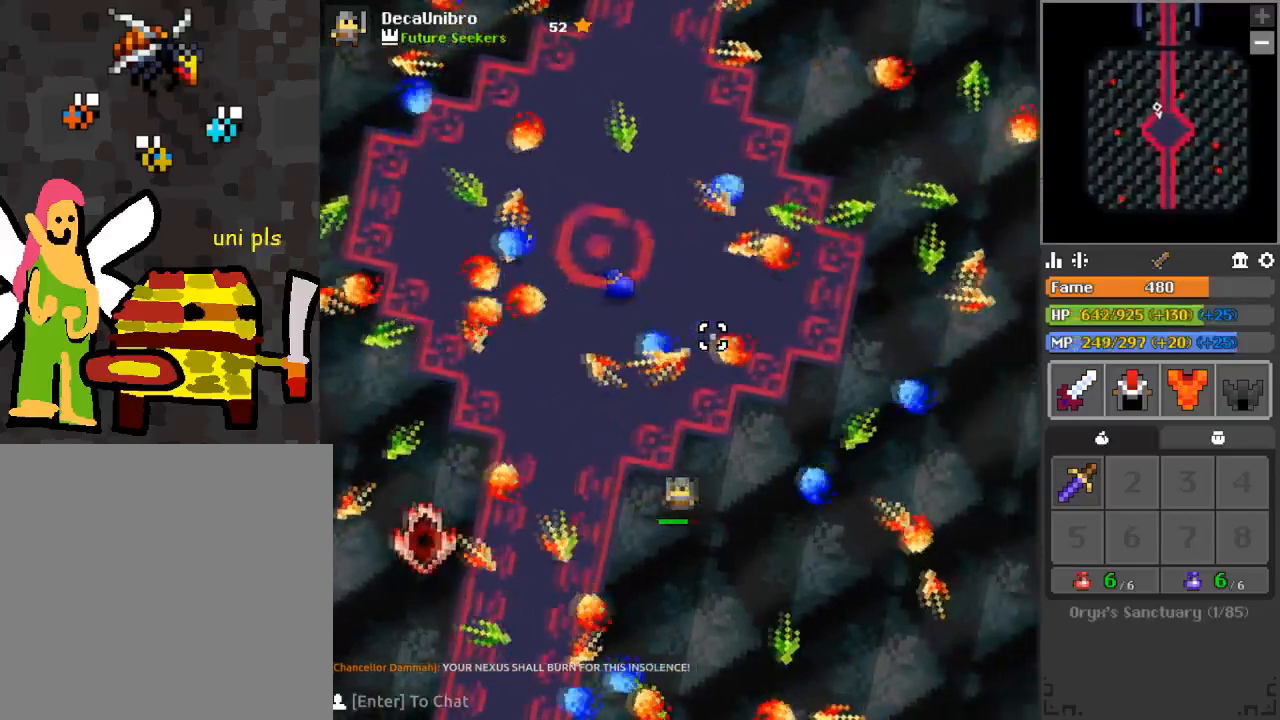
{"keys": ["a"], "mouse": [], "events": [[17, "a", "up"], [50, "d", "down"], [100, "a", "down"], [150, "d", "up"], [200, "a", "up"], [200, "d", "down"], [250, "a", "down"], [284, "d", "up"], [334, "d", "down"], [434, "d", "up"]]}
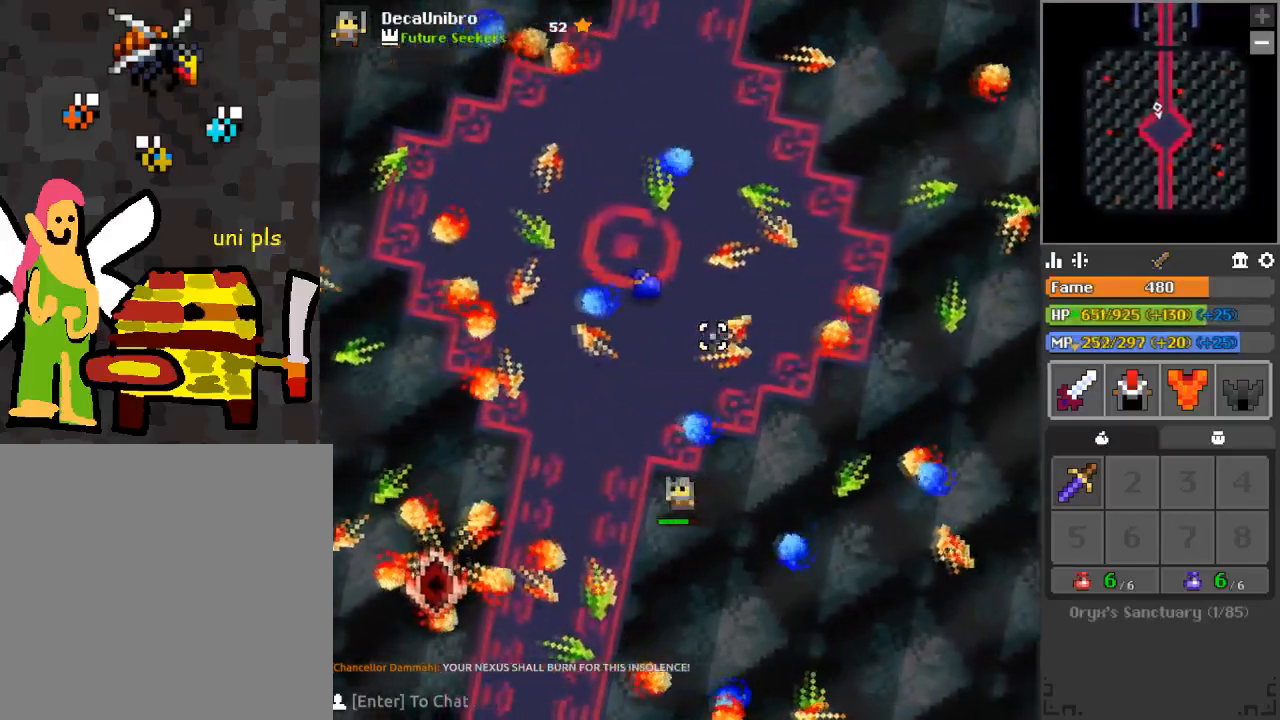
{"keys": ["d"], "mouse": [], "events": [[66, "a", "up"], [216, "a", "down"], [266, "a", "up"], [266, "w", "down"], [300, "d", "down"], [450, "w", "up"]]}
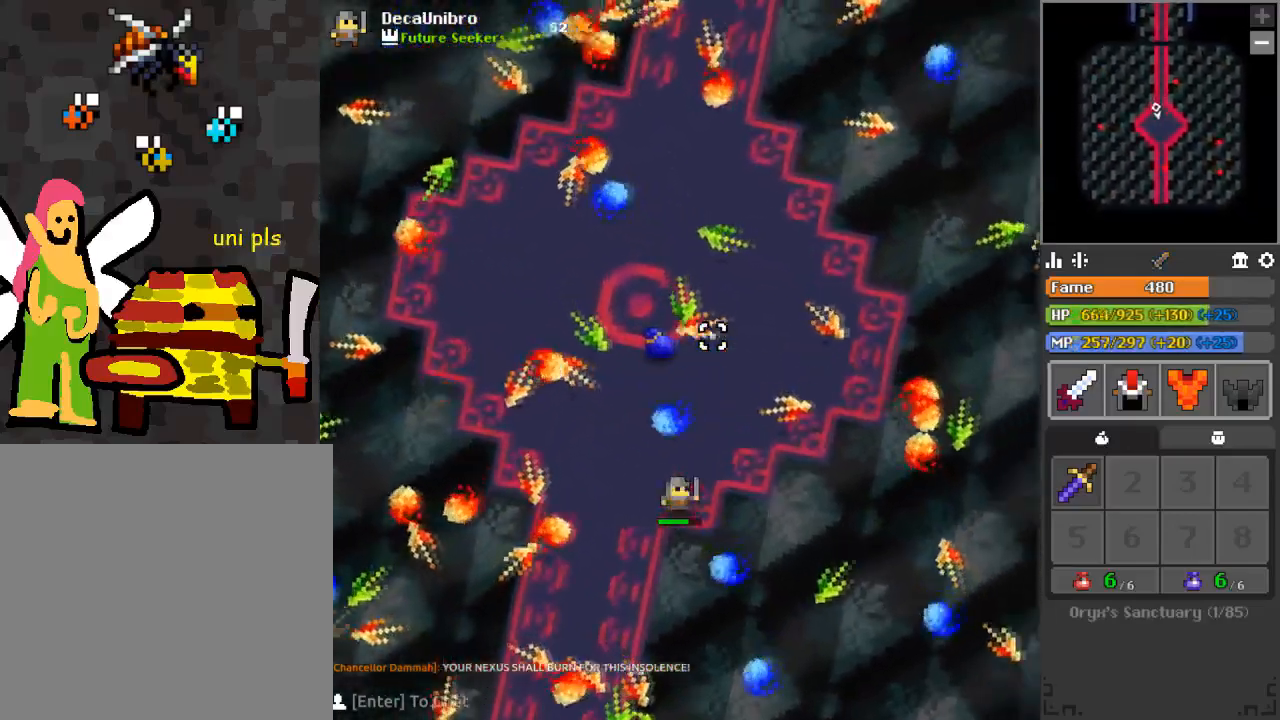
{"keys": ["a"], "mouse": [], "events": [[50, "s", "down"], [83, "a", "down"], [83, "d", "up"], [133, "s", "up"], [234, "a", "up"], [234, "d", "down"], [367, "d", "up"], [367, "s", "down"], [417, "a", "down"], [467, "s", "up"]]}
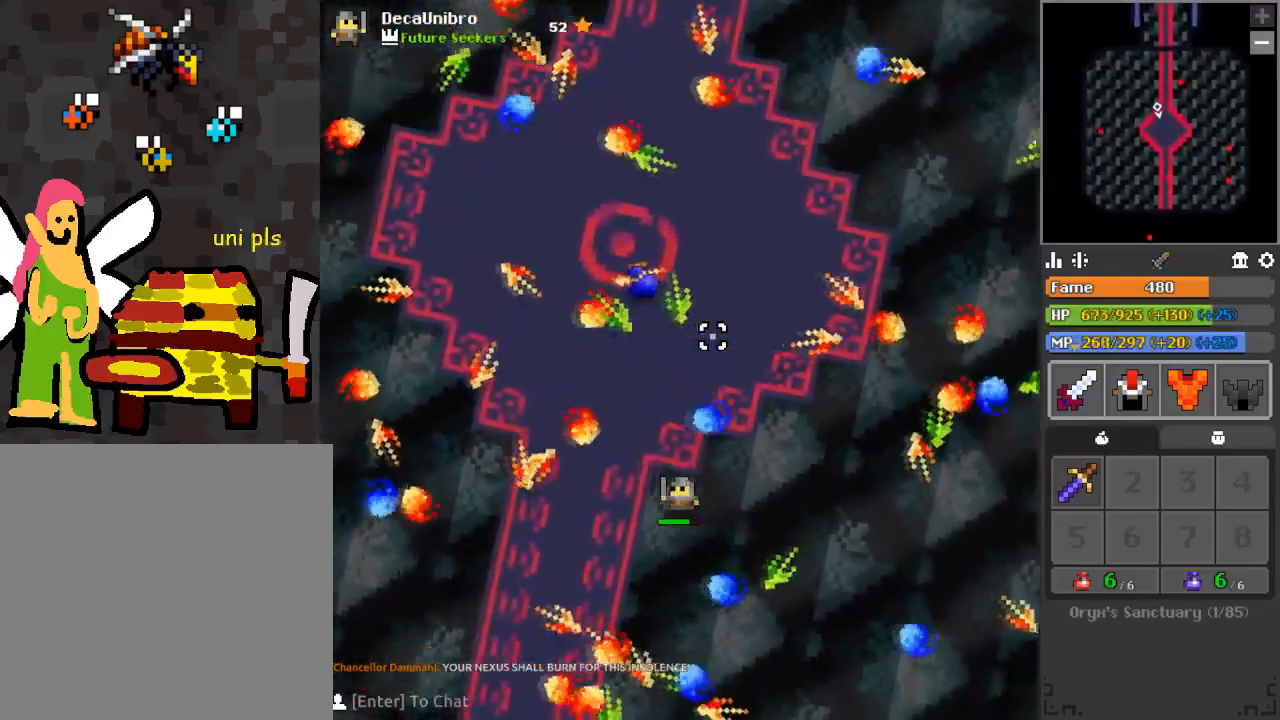
{"keys": ["d", "w"], "mouse": [], "events": [[16, "a", "up"], [116, "d", "down"], [200, "d", "up"], [200, "s", "down"], [250, "a", "down"], [300, "s", "up"], [433, "a", "up"], [433, "d", "down"], [433, "w", "down"]]}
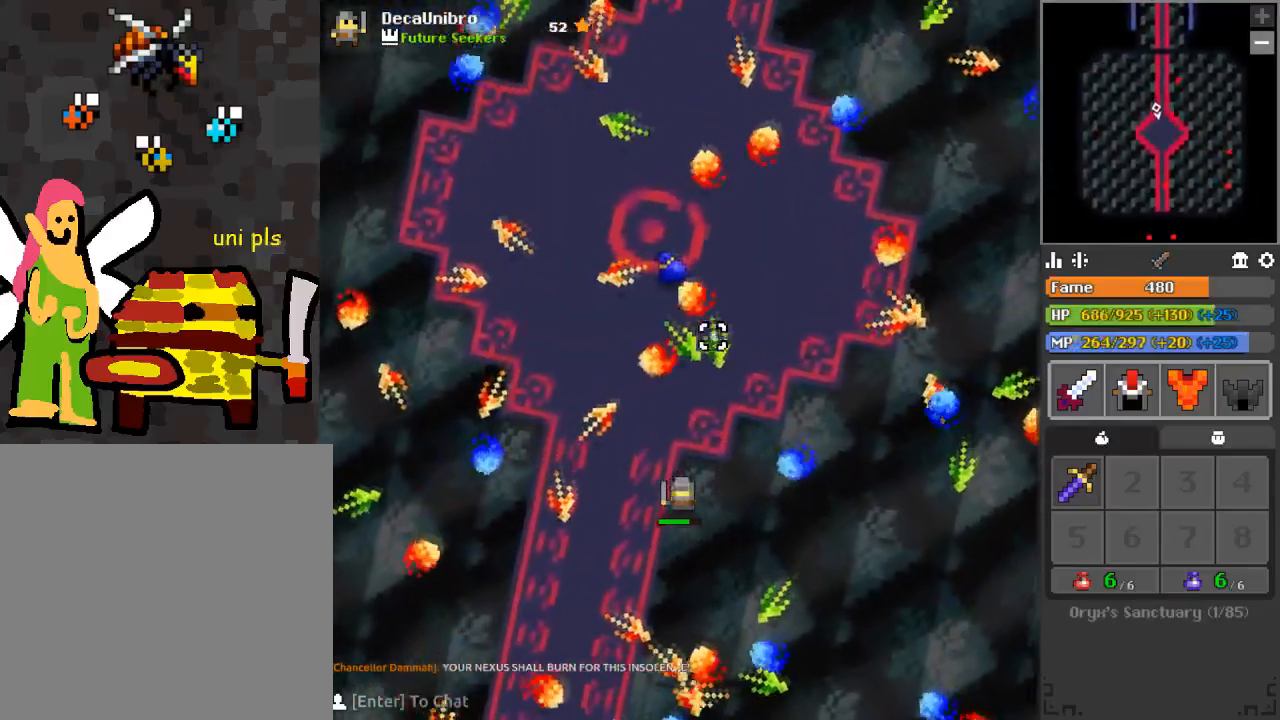
{"keys": ["a", "s"], "mouse": [], "events": [[33, "w", "up"], [83, "s", "down"], [133, "a", "down"], [133, "d", "up"], [167, "s", "up"], [250, "a", "up"], [250, "w", "down"], [350, "d", "down"], [350, "w", "up"], [450, "s", "down"], [484, "a", "down"], [484, "d", "up"]]}
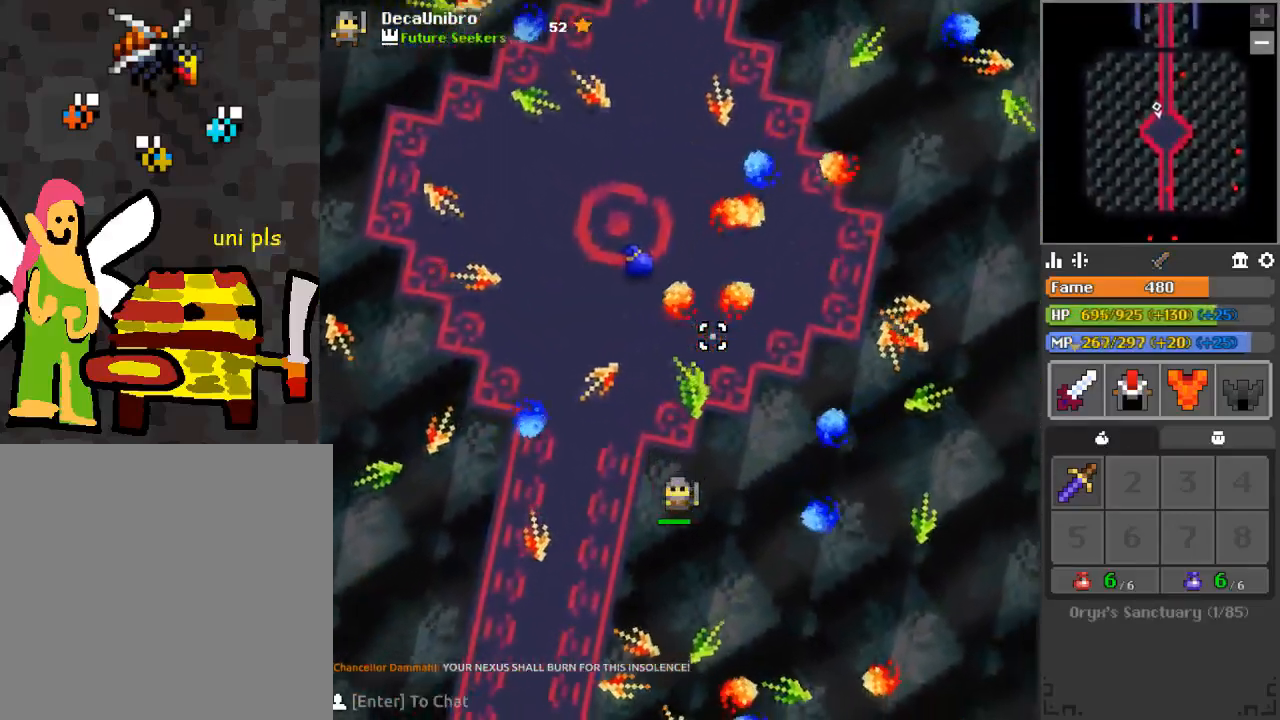
{"keys": ["a", "w"], "mouse": [], "events": [[34, "s", "up"], [134, "a", "up"], [134, "w", "down"], [184, "d", "down"], [184, "w", "up"], [284, "d", "up"], [284, "s", "down"], [317, "a", "down"], [368, "s", "up"], [468, "w", "down"]]}